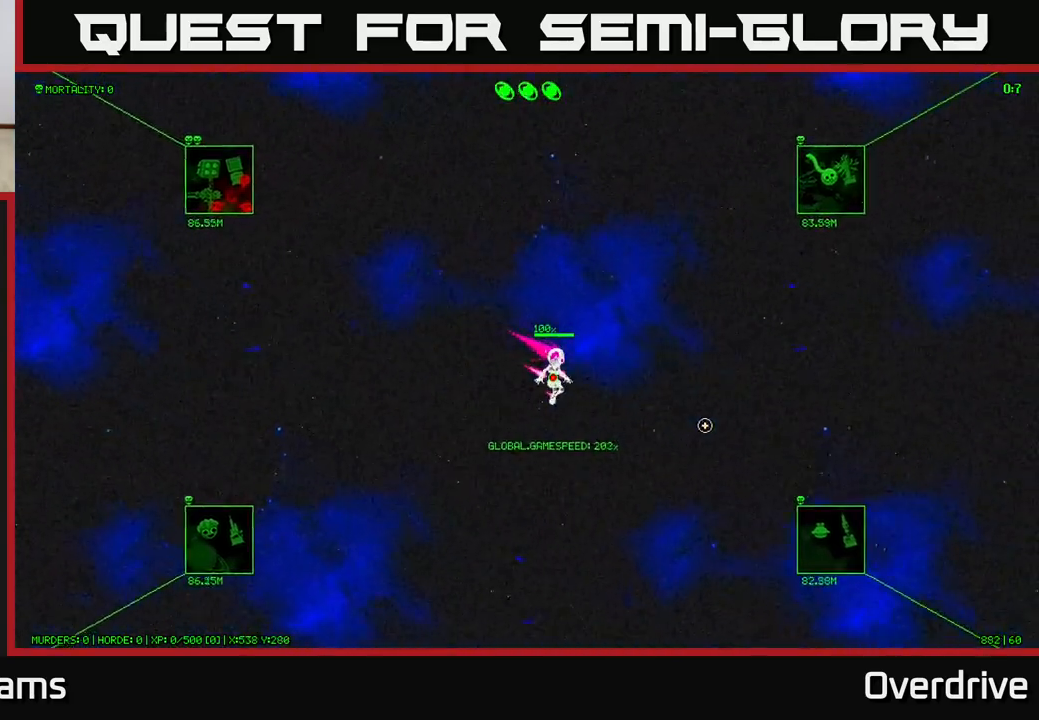
Gameplay with a controller (Xbox layout); each line is a JSON object with the inputs held at the frame after it. "events" lists button and stick changes between this image and that frame as [ms after this image, input, new state], when the widget could be followed in between.
{"buttons": [], "left_stick": "center", "right_stick": "down-right", "events": [[233, "right_stick", "down-right"], [333, "left_stick", "center"]]}
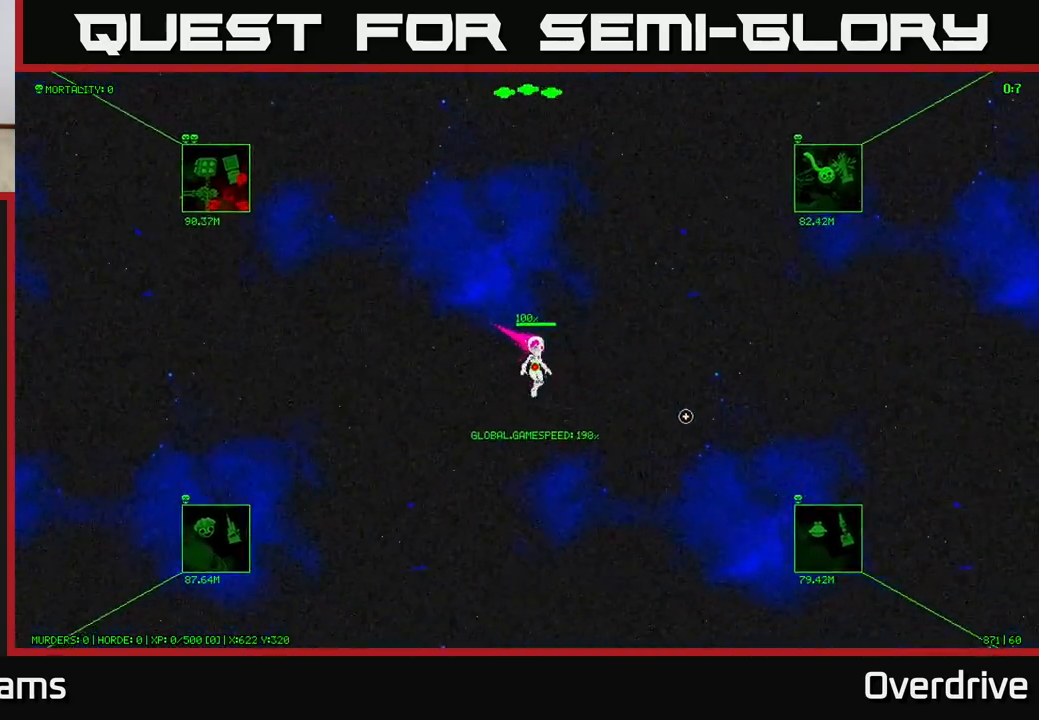
{"buttons": [], "left_stick": "center", "right_stick": "down-right", "events": []}
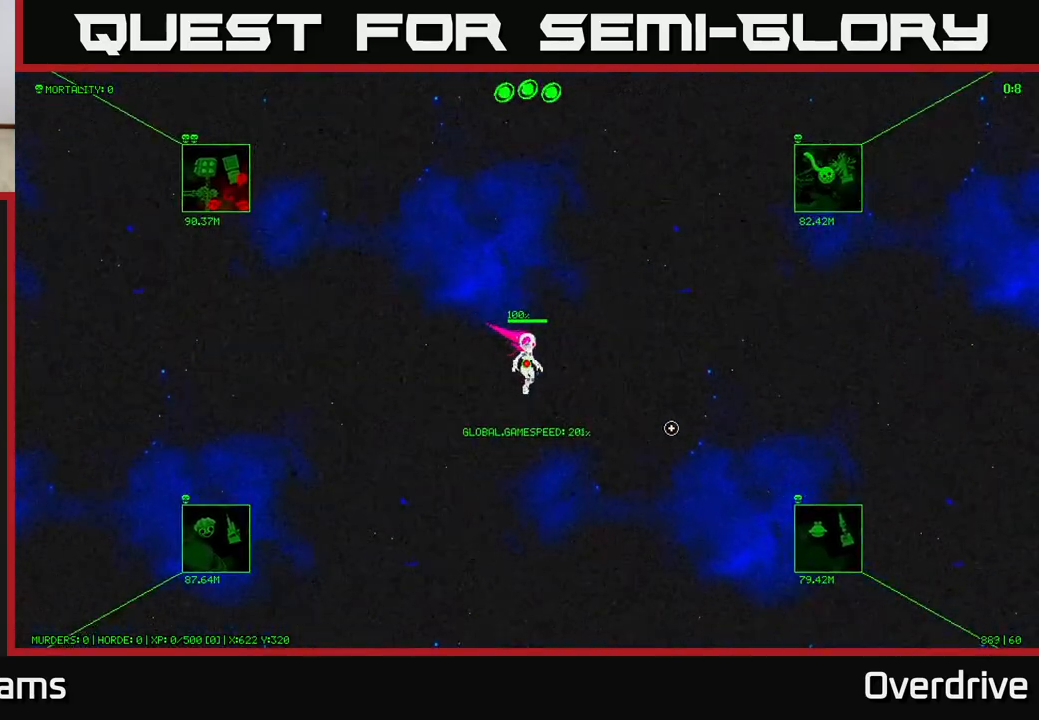
{"buttons": [], "left_stick": "center", "right_stick": "right", "events": [[450, "right_stick", "right"]]}
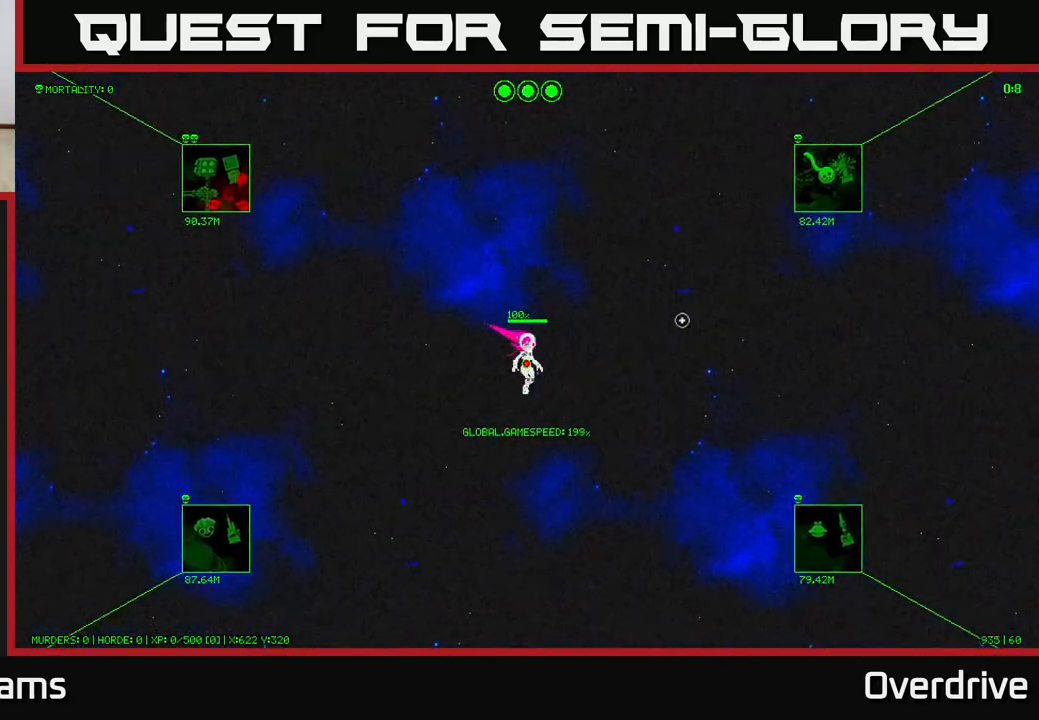
{"buttons": [], "left_stick": "center", "right_stick": "up-right", "events": [[17, "right_stick", "up-right"]]}
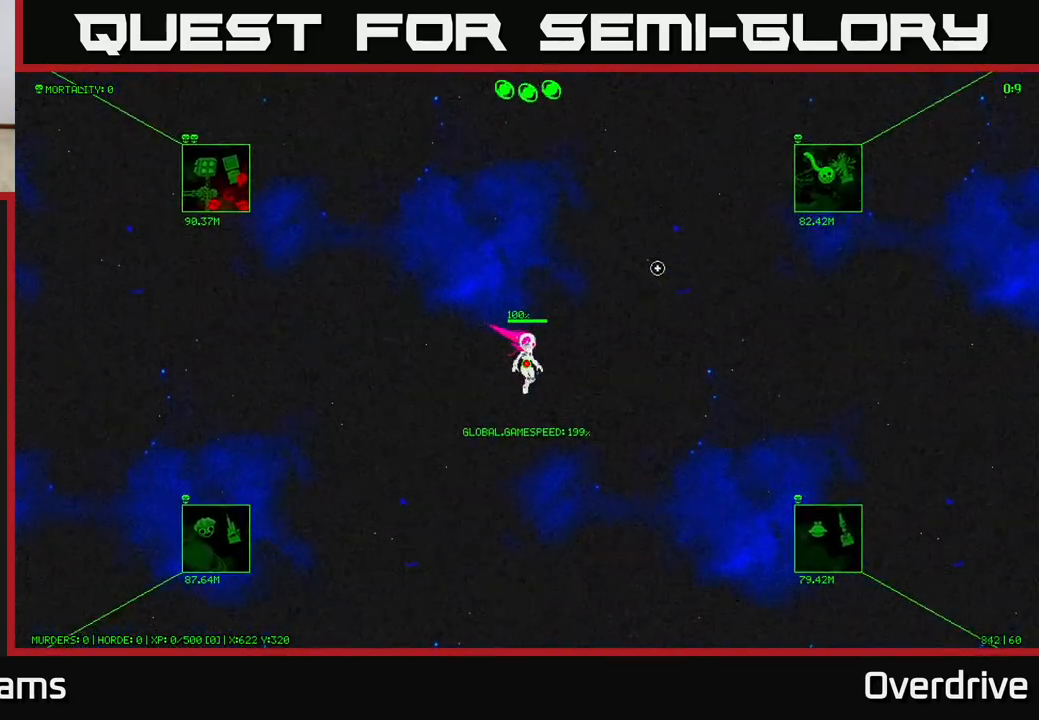
{"buttons": [], "left_stick": "center", "right_stick": "up-right", "events": []}
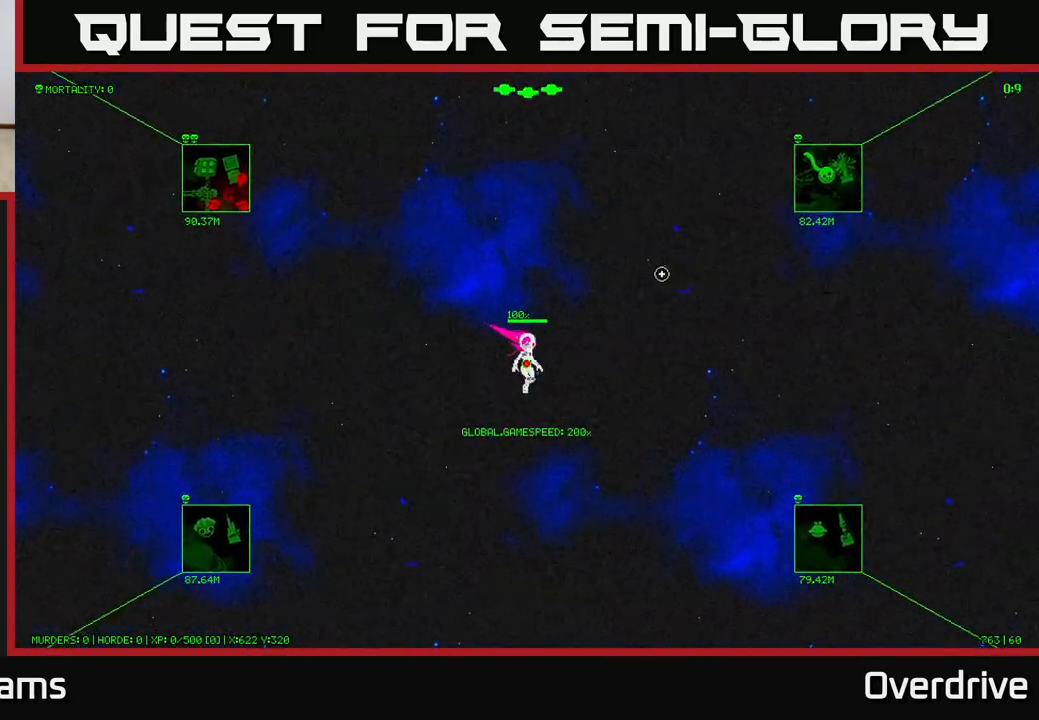
{"buttons": [], "left_stick": "right", "right_stick": "up-right", "events": [[500, "left_stick", "right"]]}
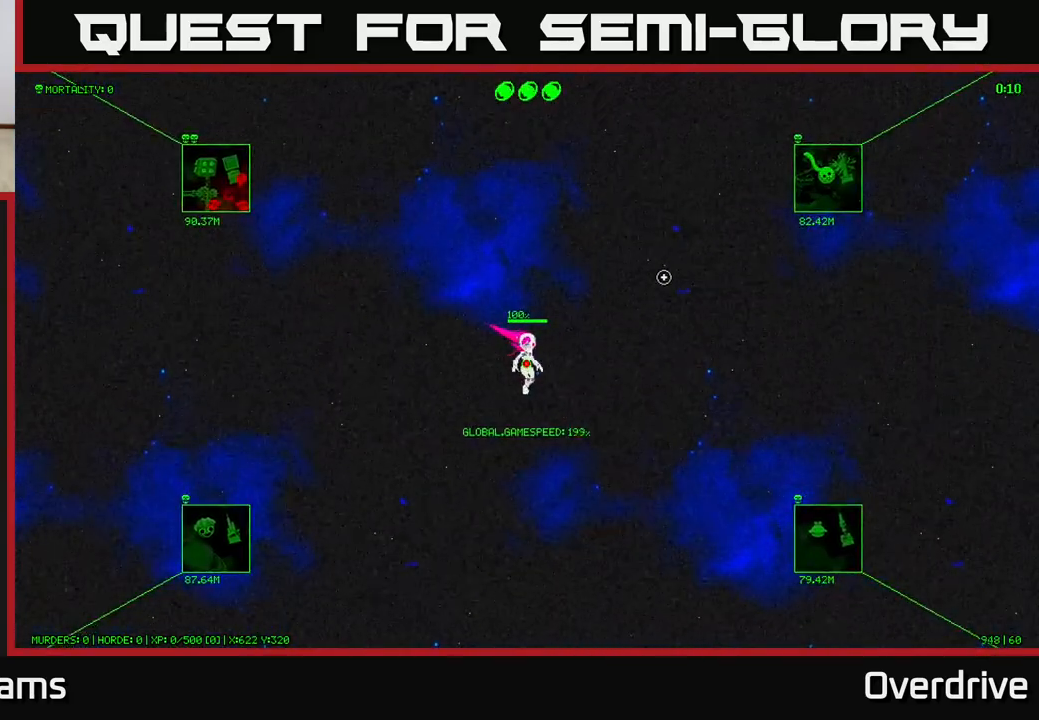
{"buttons": [], "left_stick": "up-right", "right_stick": "up-right", "events": [[100, "left_stick", "up-right"]]}
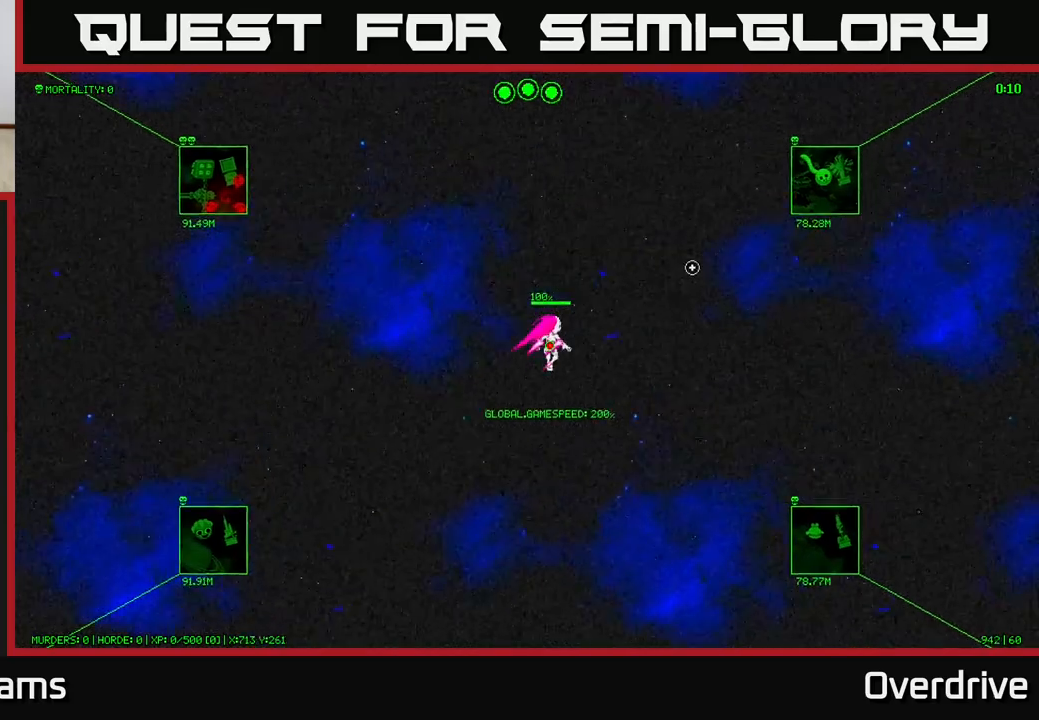
{"buttons": [], "left_stick": "up-right", "right_stick": "up-right", "events": []}
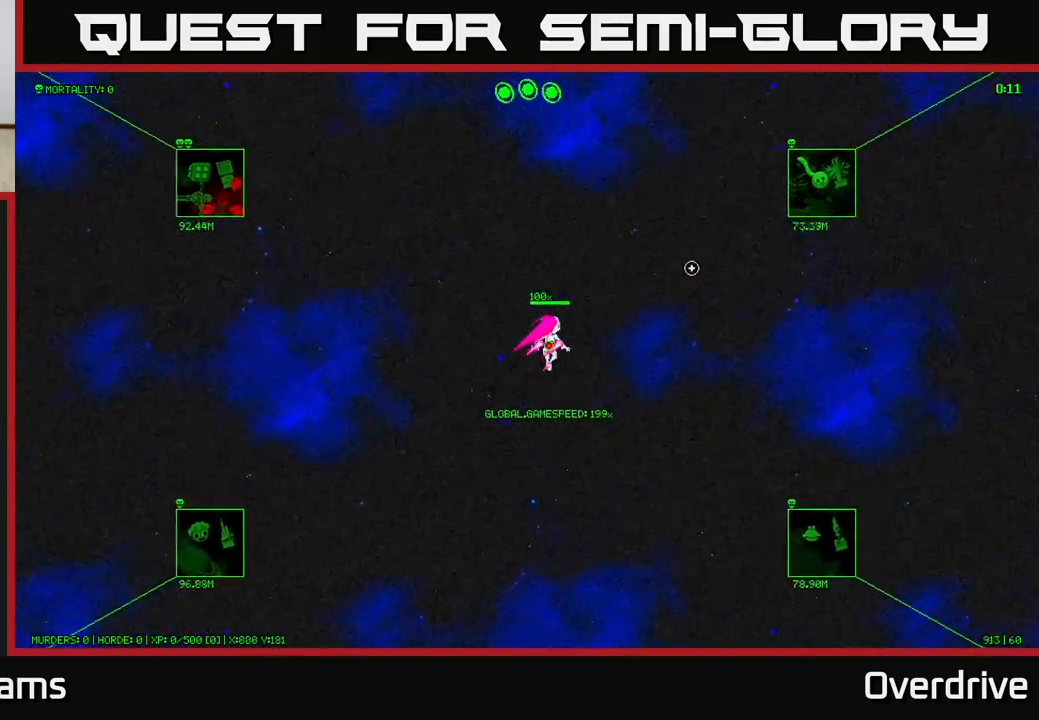
{"buttons": [], "left_stick": "up-right", "right_stick": "up-right", "events": []}
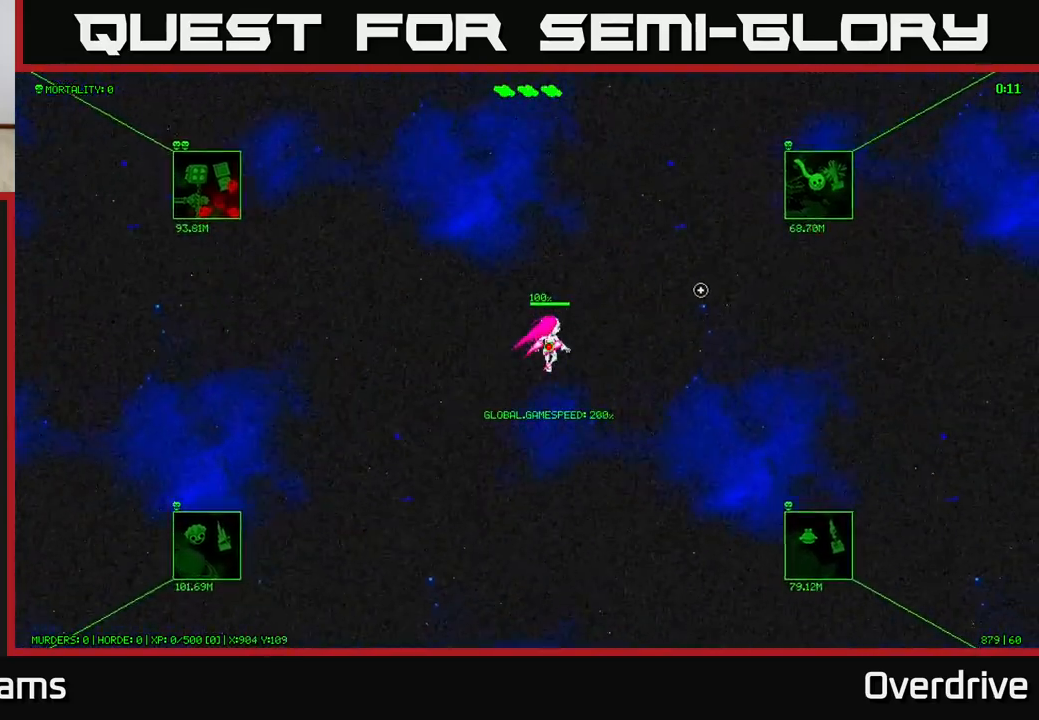
{"buttons": [], "left_stick": "up-right", "right_stick": "up-right", "events": []}
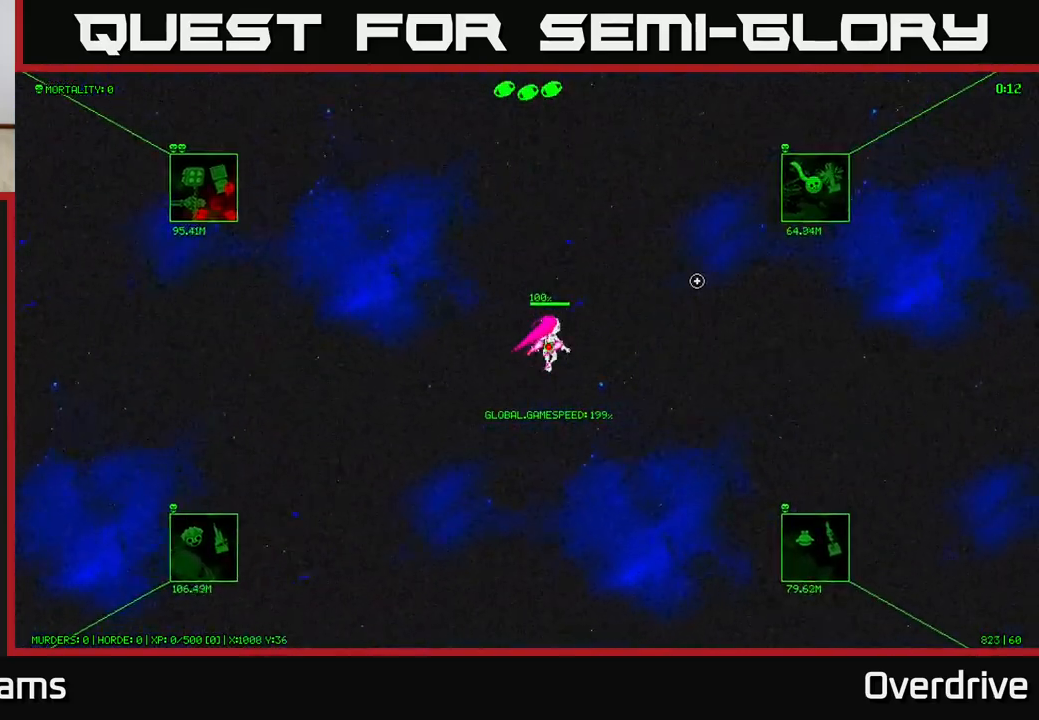
{"buttons": [], "left_stick": "up-right", "right_stick": "up-right", "events": []}
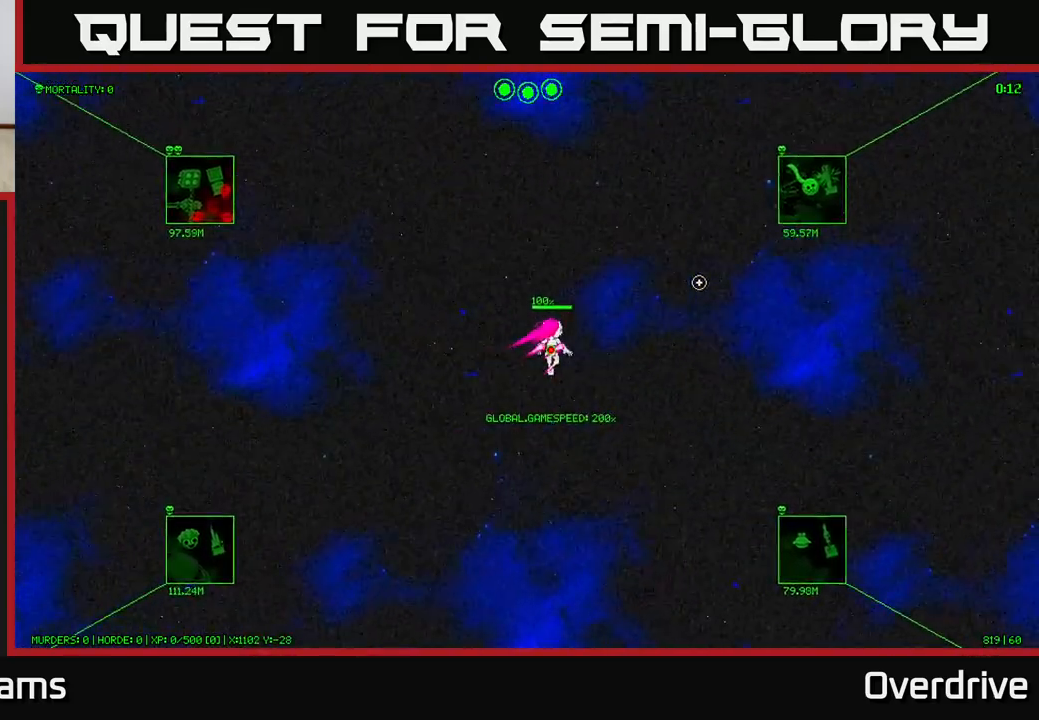
{"buttons": [], "left_stick": "up-right", "right_stick": "up-right", "events": []}
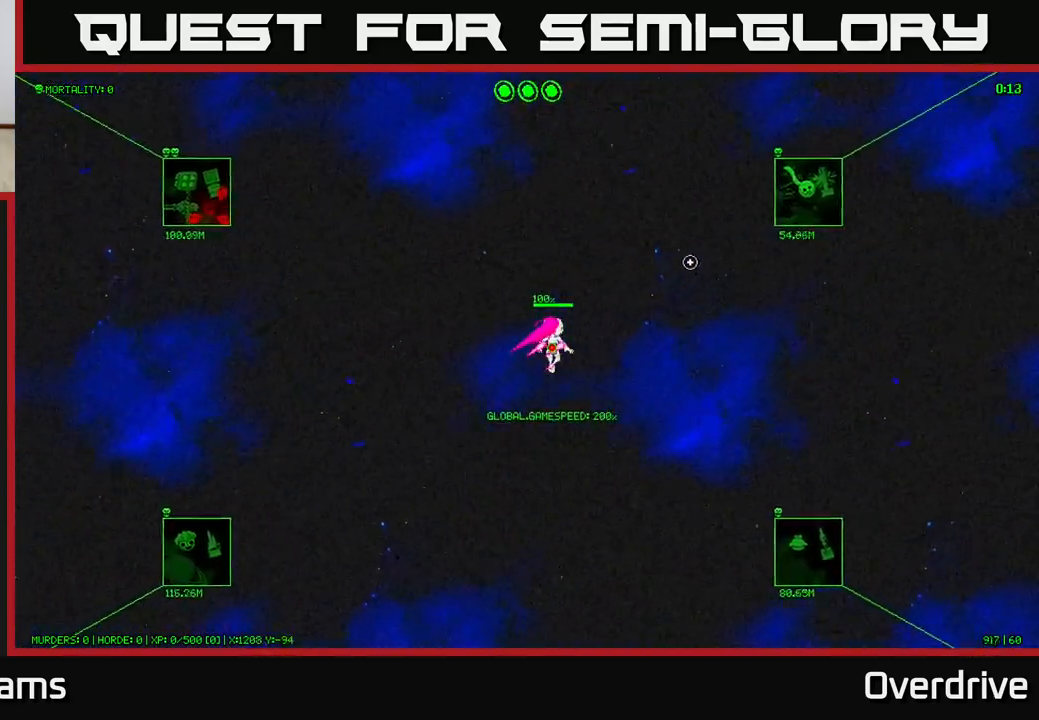
{"buttons": [], "left_stick": "up-right", "right_stick": "up-right", "events": []}
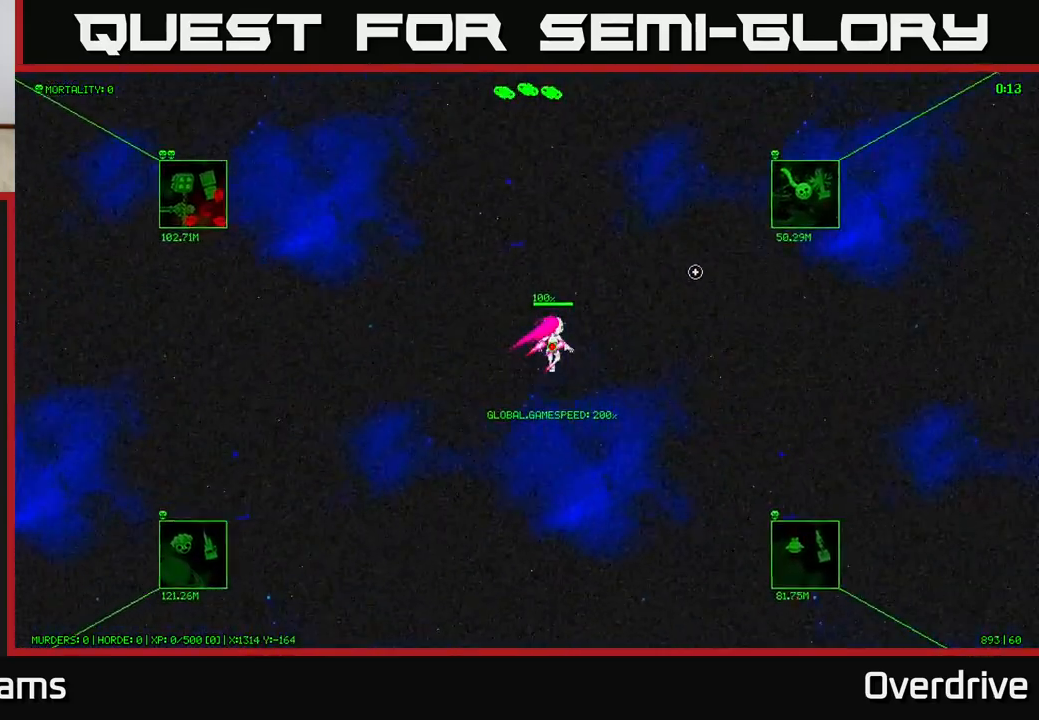
{"buttons": [], "left_stick": "up-right", "right_stick": "up-right", "events": []}
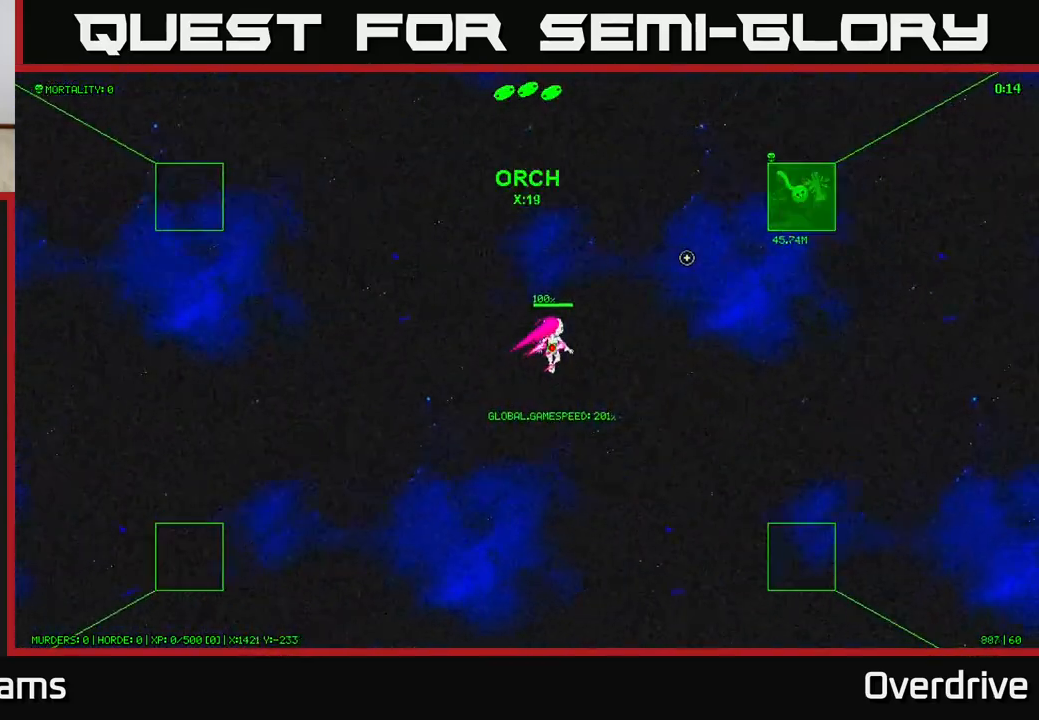
{"buttons": [], "left_stick": "up-right", "right_stick": "up-right", "events": []}
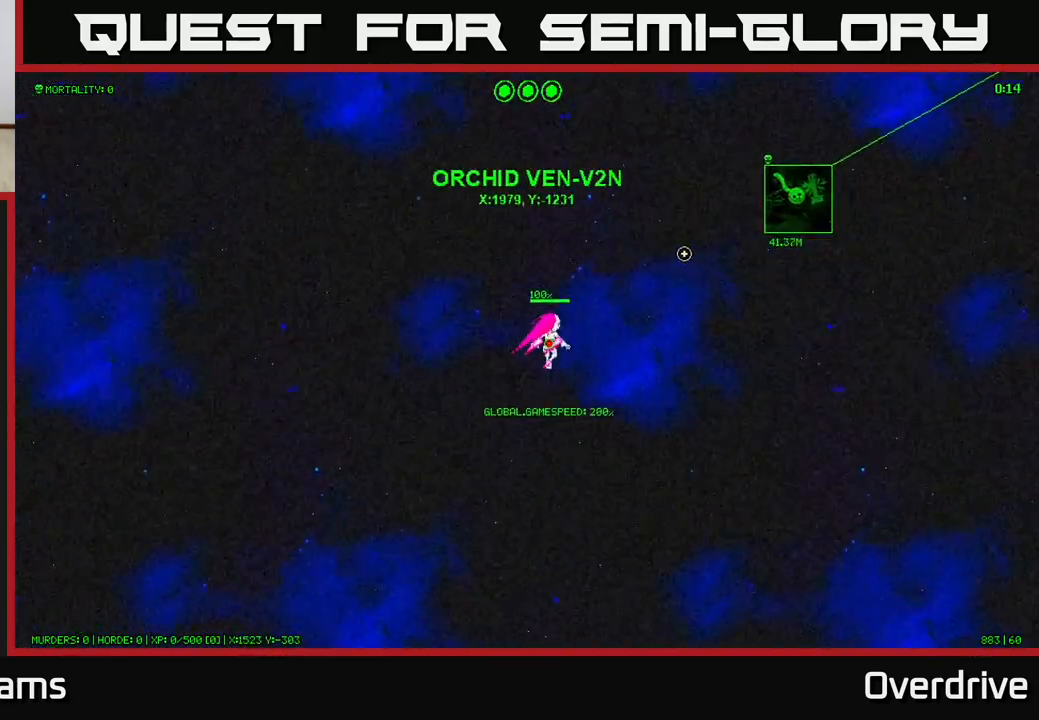
{"buttons": [], "left_stick": "up-right", "right_stick": "up-right", "events": []}
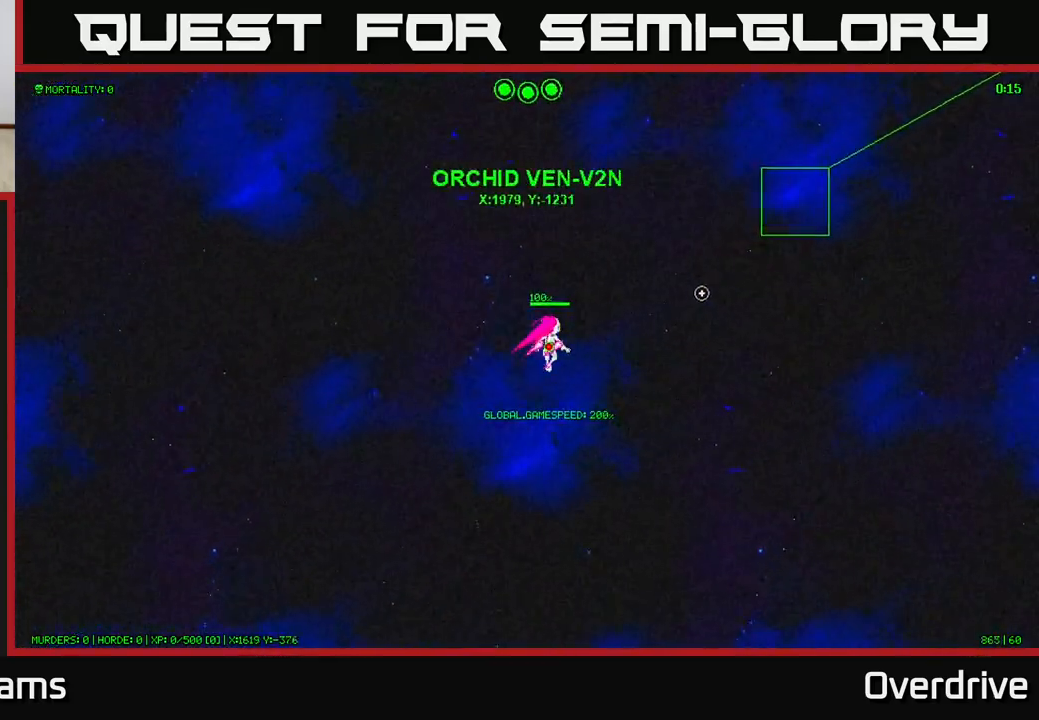
{"buttons": [], "left_stick": "up-right", "right_stick": "up-right", "events": []}
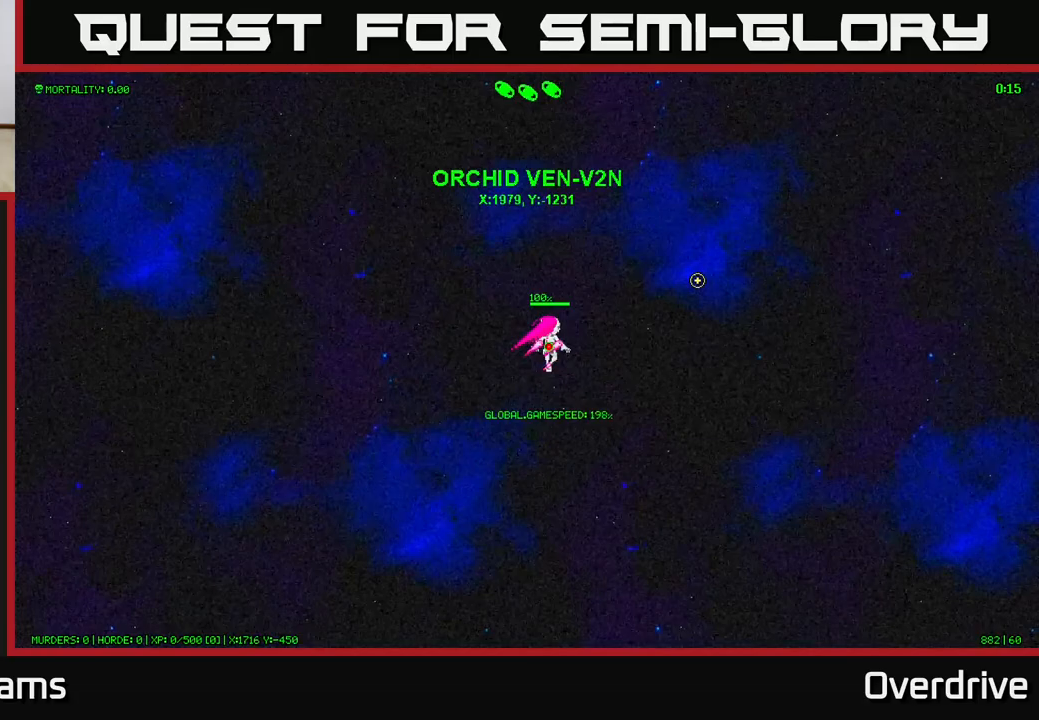
{"buttons": [], "left_stick": "up-right", "right_stick": "right", "events": [[417, "right_stick", "right"]]}
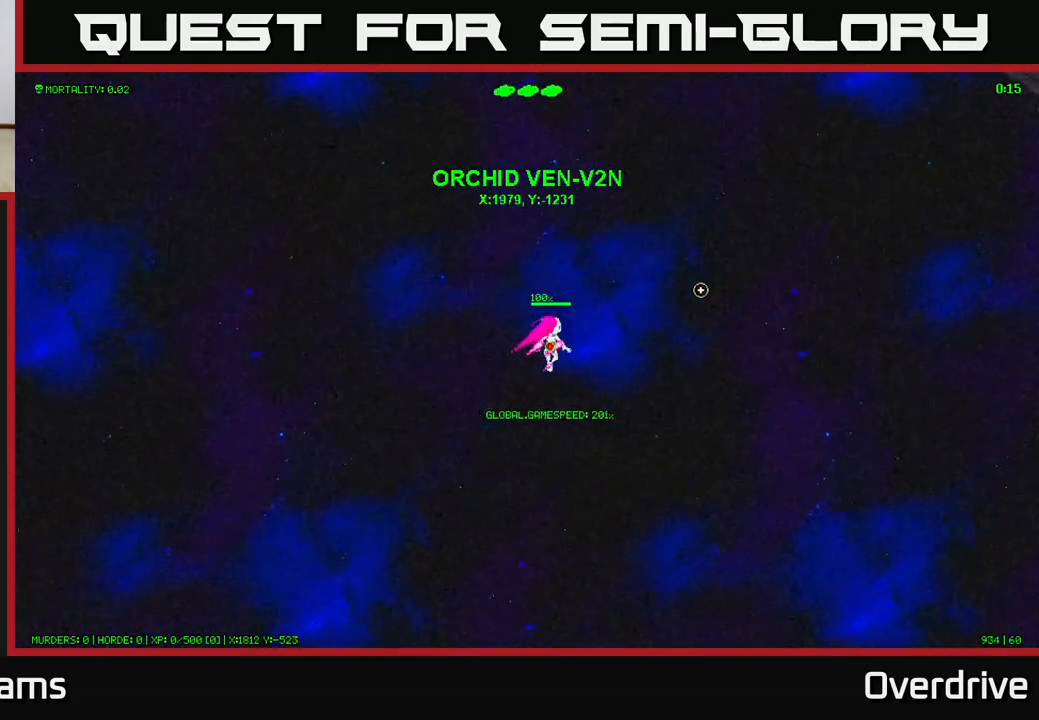
{"buttons": [], "left_stick": "up-right", "right_stick": "right", "events": []}
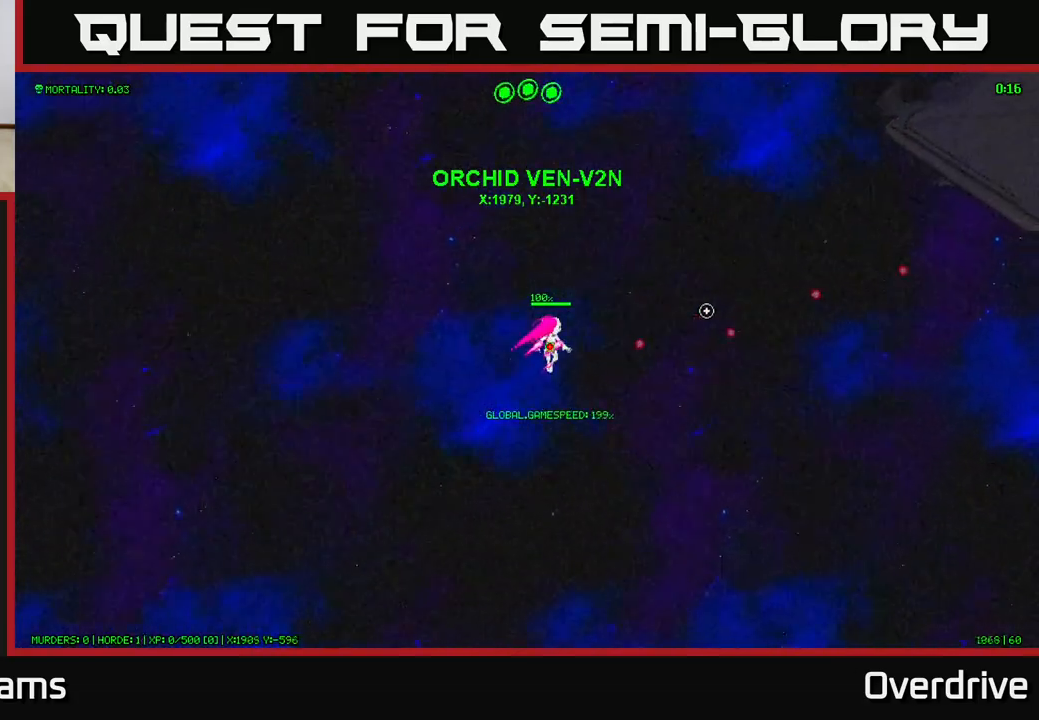
{"buttons": [], "left_stick": "up-right", "right_stick": "right", "events": []}
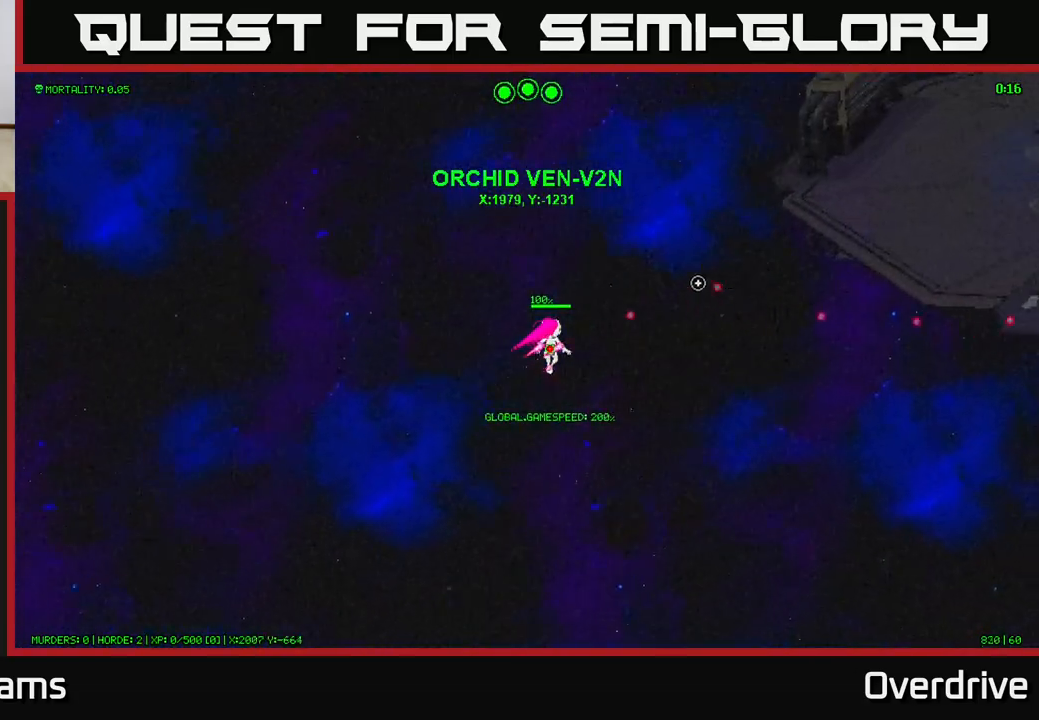
{"buttons": [], "left_stick": "up-right", "right_stick": "right", "events": []}
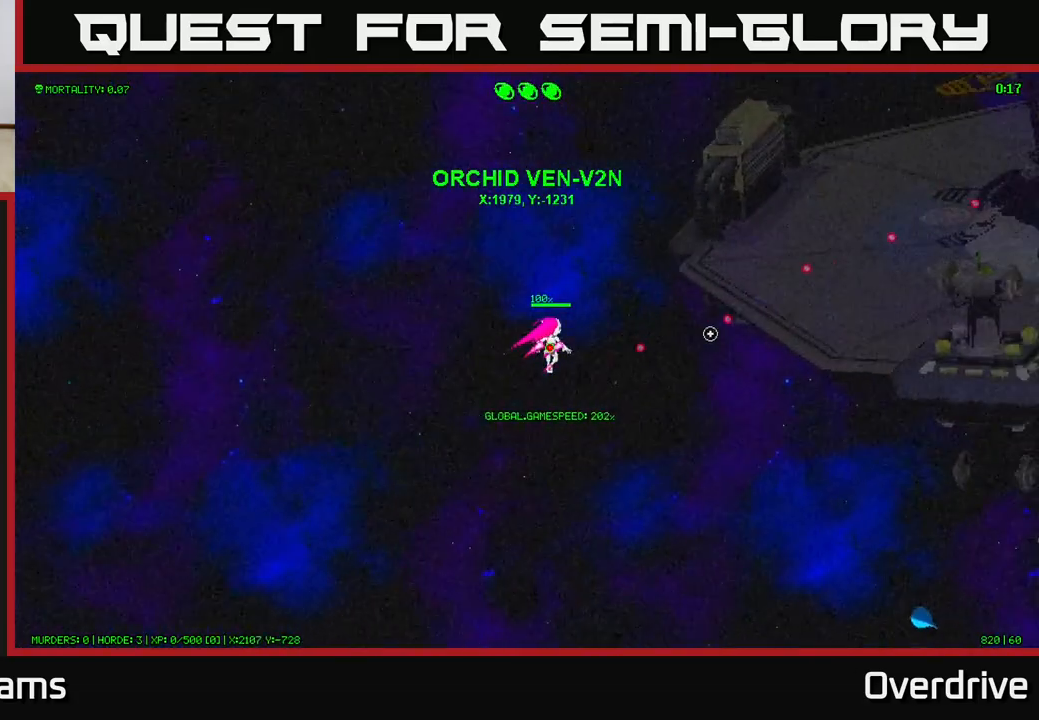
{"buttons": [], "left_stick": "down-right", "right_stick": "down-right", "events": [[133, "right_stick", "down-right"], [150, "left_stick", "right"], [383, "left_stick", "down-right"]]}
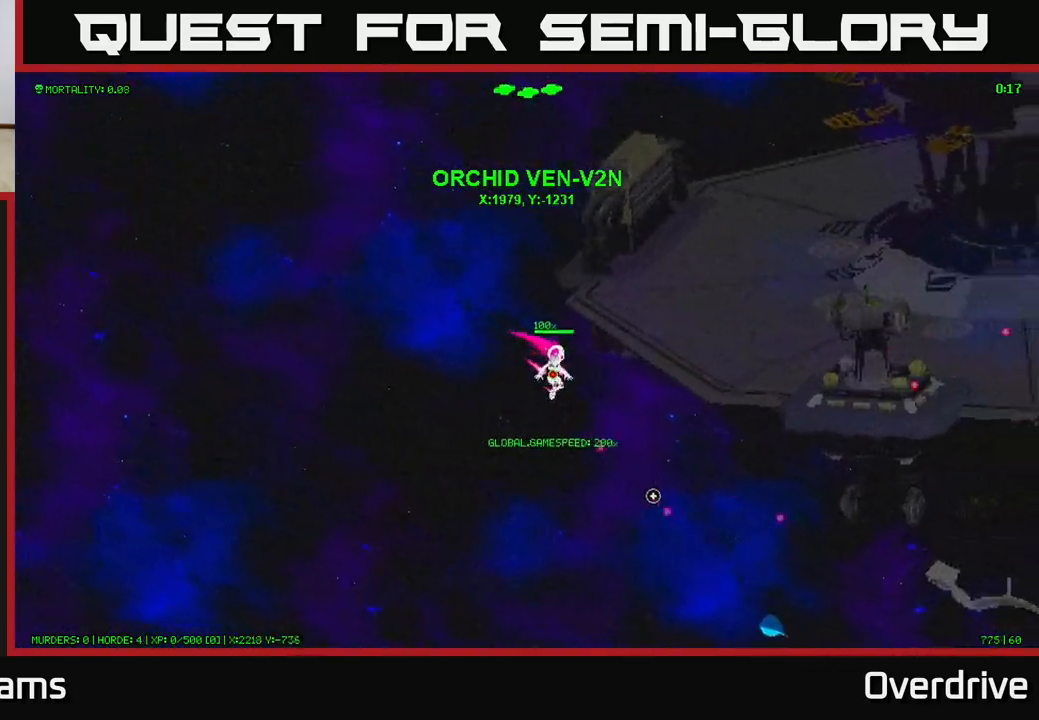
{"buttons": [], "left_stick": "down-right", "right_stick": "down-right", "events": []}
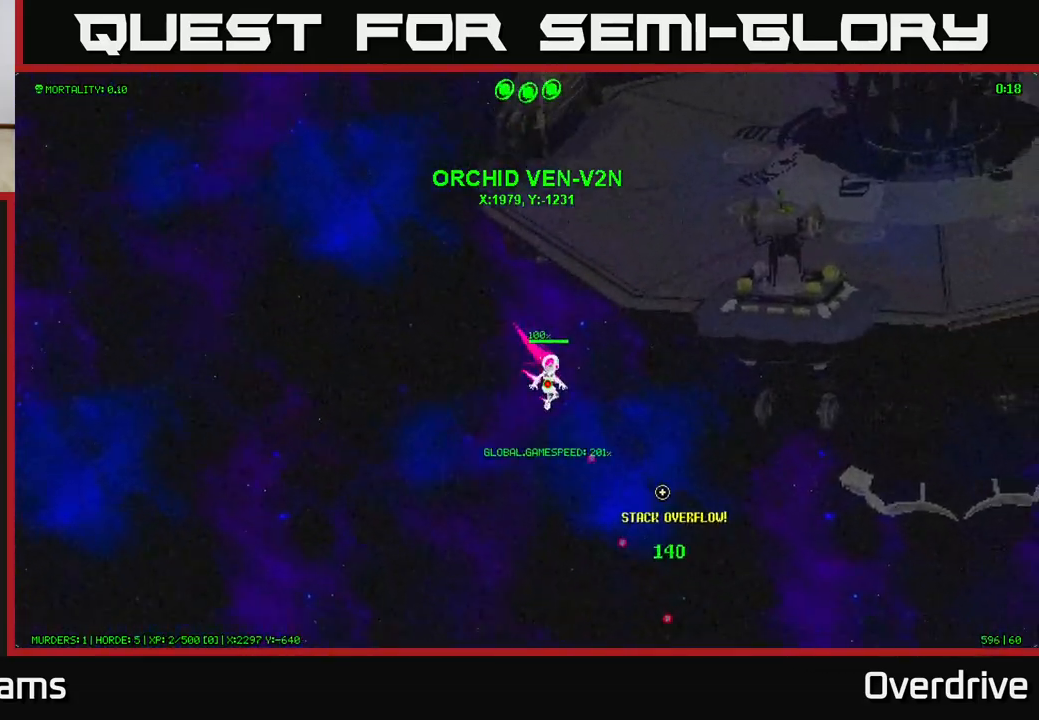
{"buttons": [], "left_stick": "down-right", "right_stick": "right", "events": [[383, "right_stick", "right"]]}
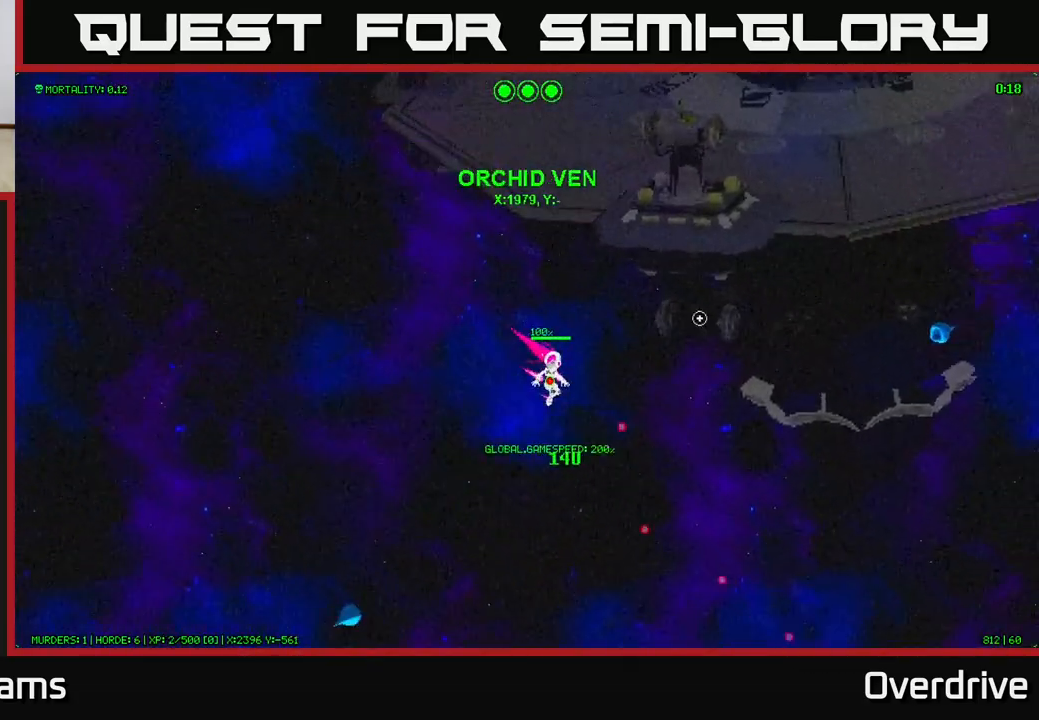
{"buttons": [], "left_stick": "right", "right_stick": "right", "events": [[17, "left_stick", "right"]]}
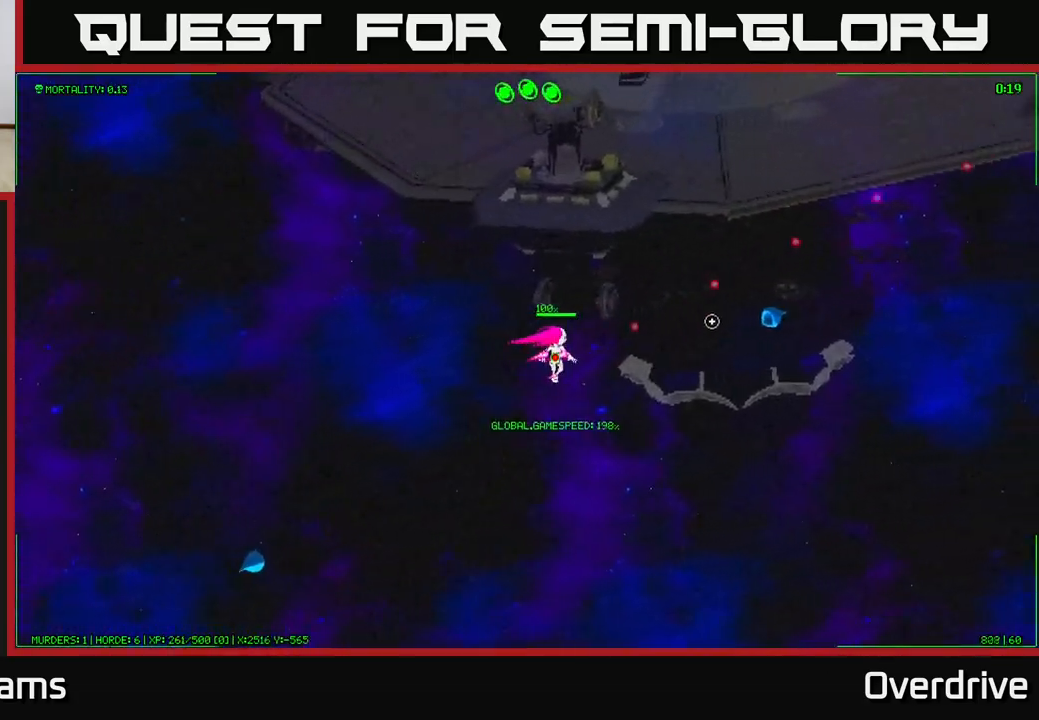
{"buttons": [], "left_stick": "up-right", "right_stick": "right", "events": [[233, "left_stick", "up-right"]]}
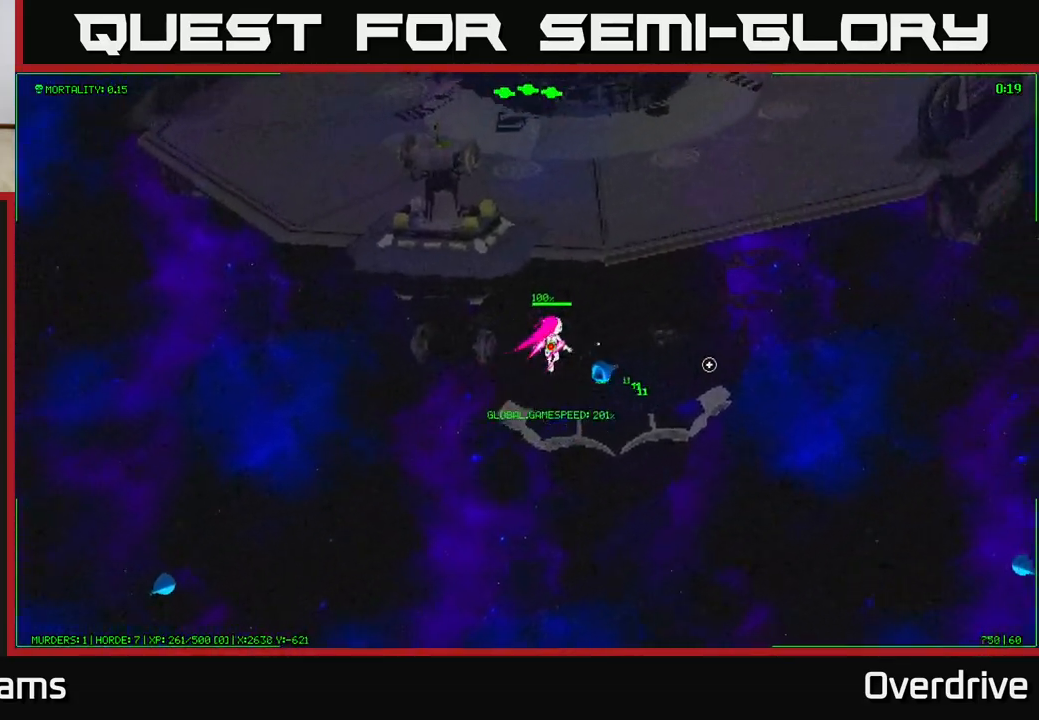
{"buttons": [], "left_stick": "down", "right_stick": "down-left", "events": [[50, "right_stick", "down-right"], [150, "right_stick", "down"], [267, "right_stick", "down-left"], [300, "left_stick", "down-right"], [433, "left_stick", "down"]]}
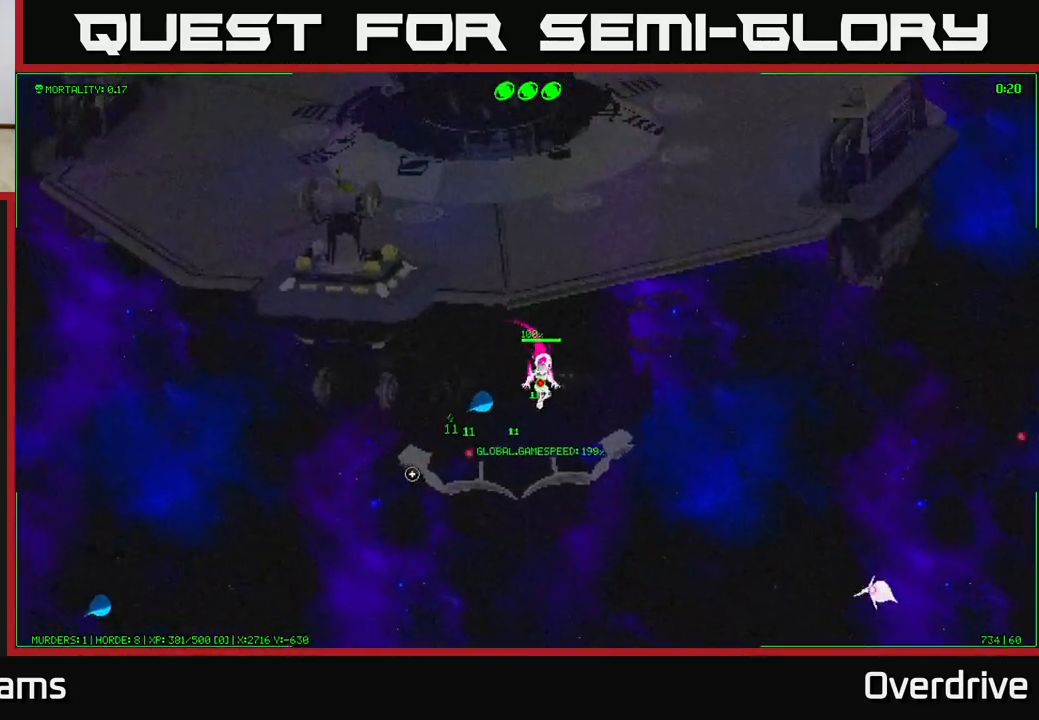
{"buttons": [], "left_stick": "up-left", "right_stick": "up", "events": [[50, "right_stick", "left"], [133, "left_stick", "down-left"], [333, "right_stick", "up"], [483, "left_stick", "up-left"]]}
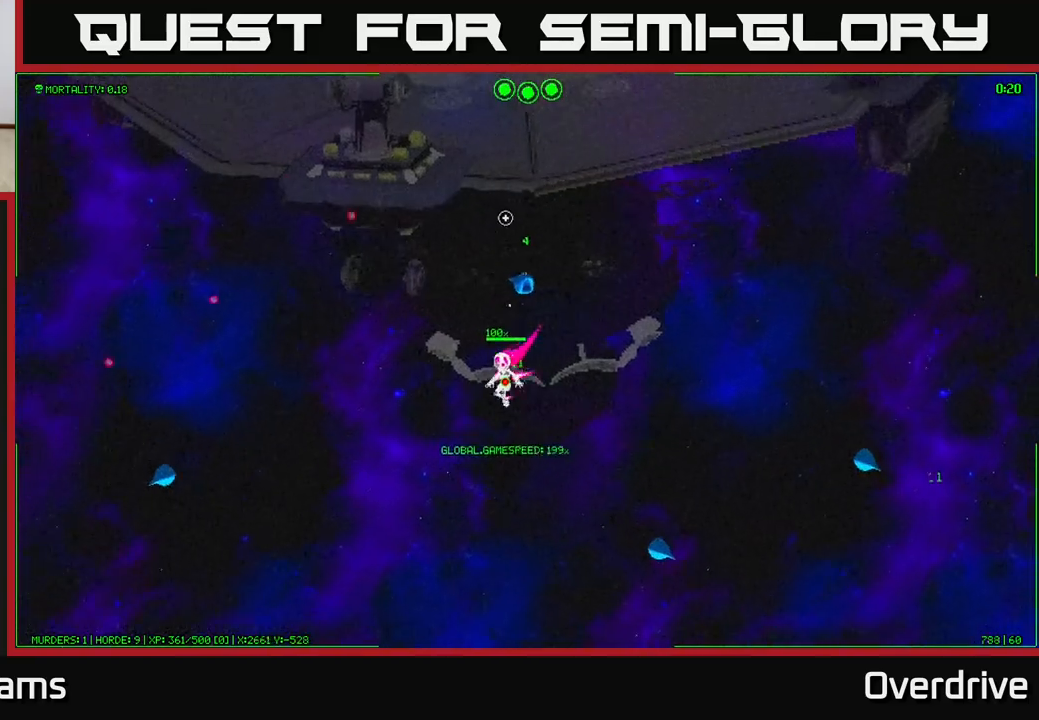
{"buttons": [], "left_stick": "up-right", "right_stick": "down-right", "events": [[67, "left_stick", "up"], [117, "right_stick", "up-right"], [283, "right_stick", "right"], [483, "left_stick", "up-right"], [483, "right_stick", "down-right"]]}